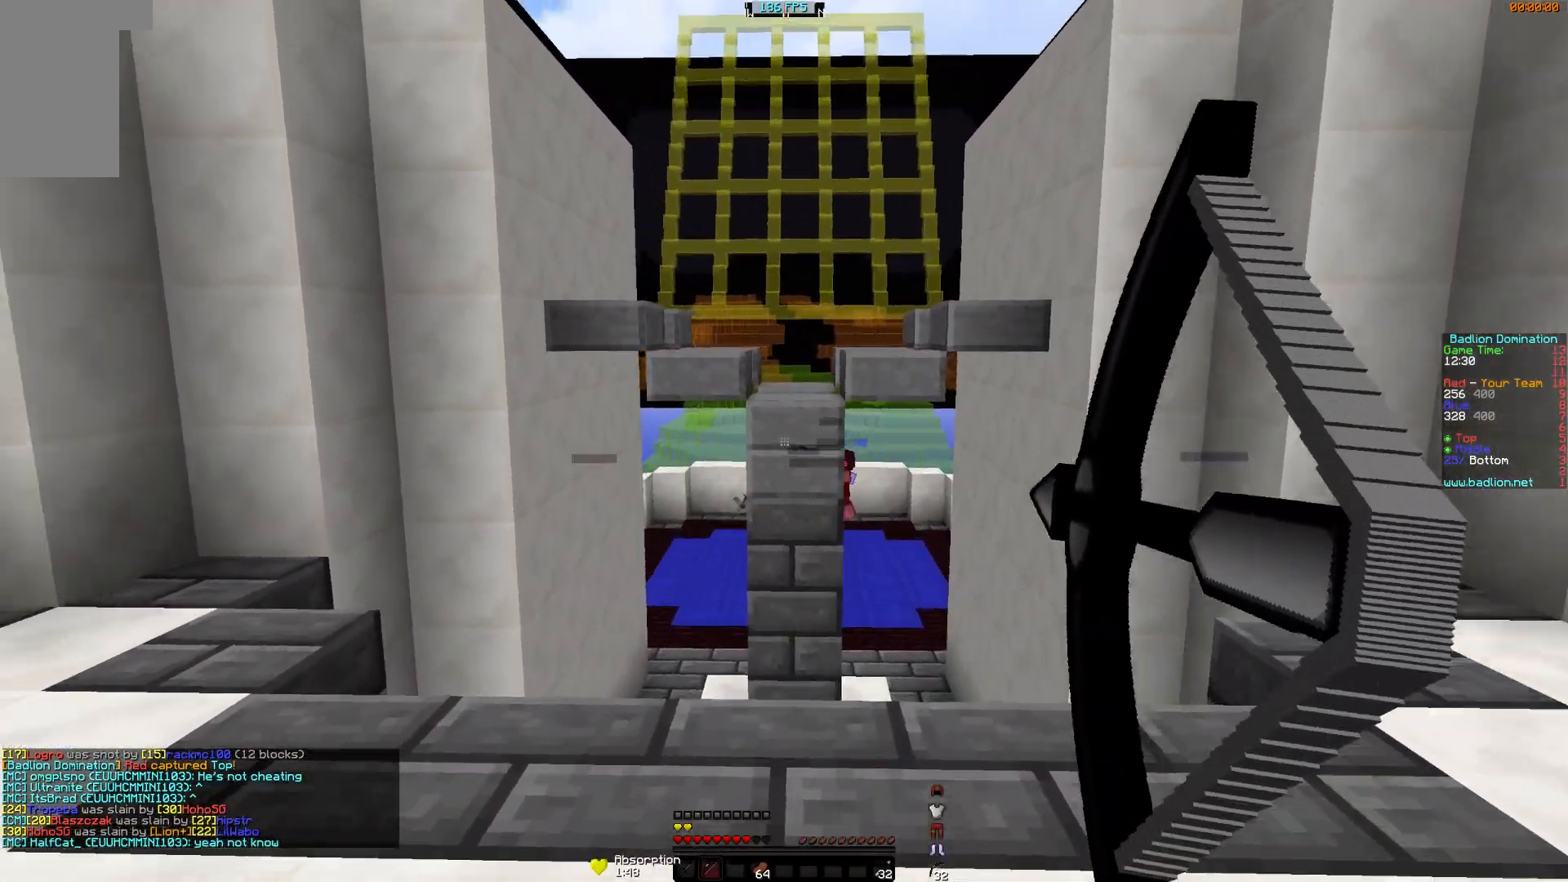
Gameplay with keyboard and mouse; each line is a JSON object with the keys and mouse buttons held at the frame after it. "events" lists presses ("down") and releases ("up") of "a", "d", "s", "w", "mouse_left" and "mouse_right" between this image and that frame as [ms after this image, input, new state], when the widget could be followed in between. "mouse_left", "mouse_right" = the "left", "right" buttons of the "mouse" list. No other keys are recorded. Fast repeated clicks can show as one long hold. Mouse movement is not recorded.
{"keys": ["d", "s"], "mouse": [], "events": [[66, "mouse_left", "up"], [166, "w", "up"], [266, "a", "down"], [266, "s", "down"], [317, "a", "up"], [317, "d", "up"], [367, "d", "down"], [417, "mouse_right", "up"]]}
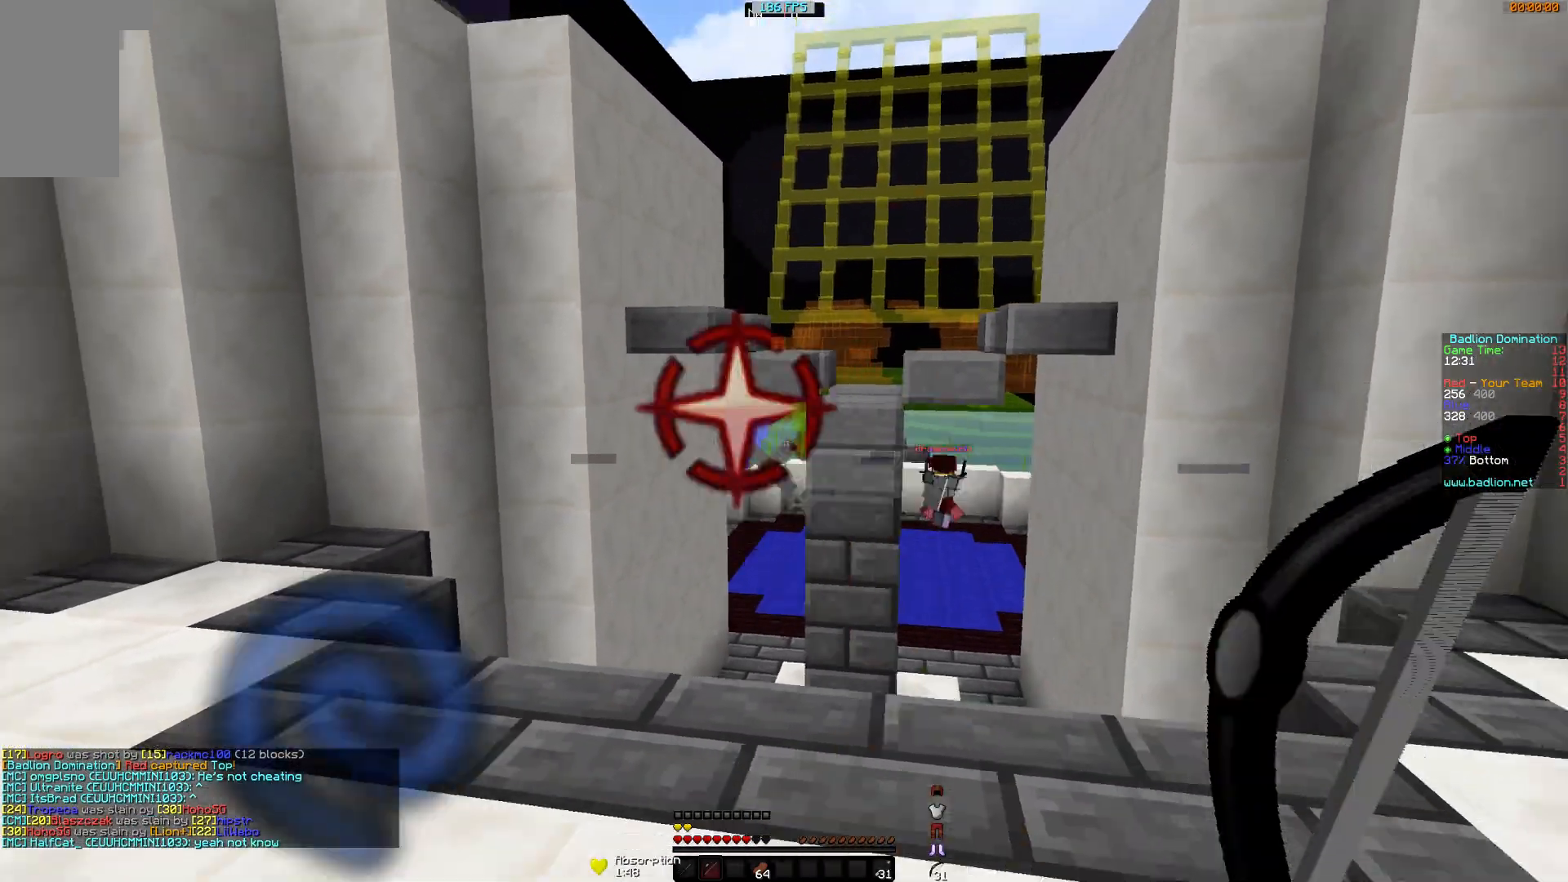
{"keys": ["w"], "mouse": ["left", "right"], "events": [[17, "mouse_left", "down"], [67, "mouse_right", "down"], [117, "d", "up"], [167, "mouse_left", "up"], [217, "mouse_left", "down"], [317, "s", "up"], [367, "mouse_left", "up"], [417, "mouse_left", "down"], [467, "w", "down"]]}
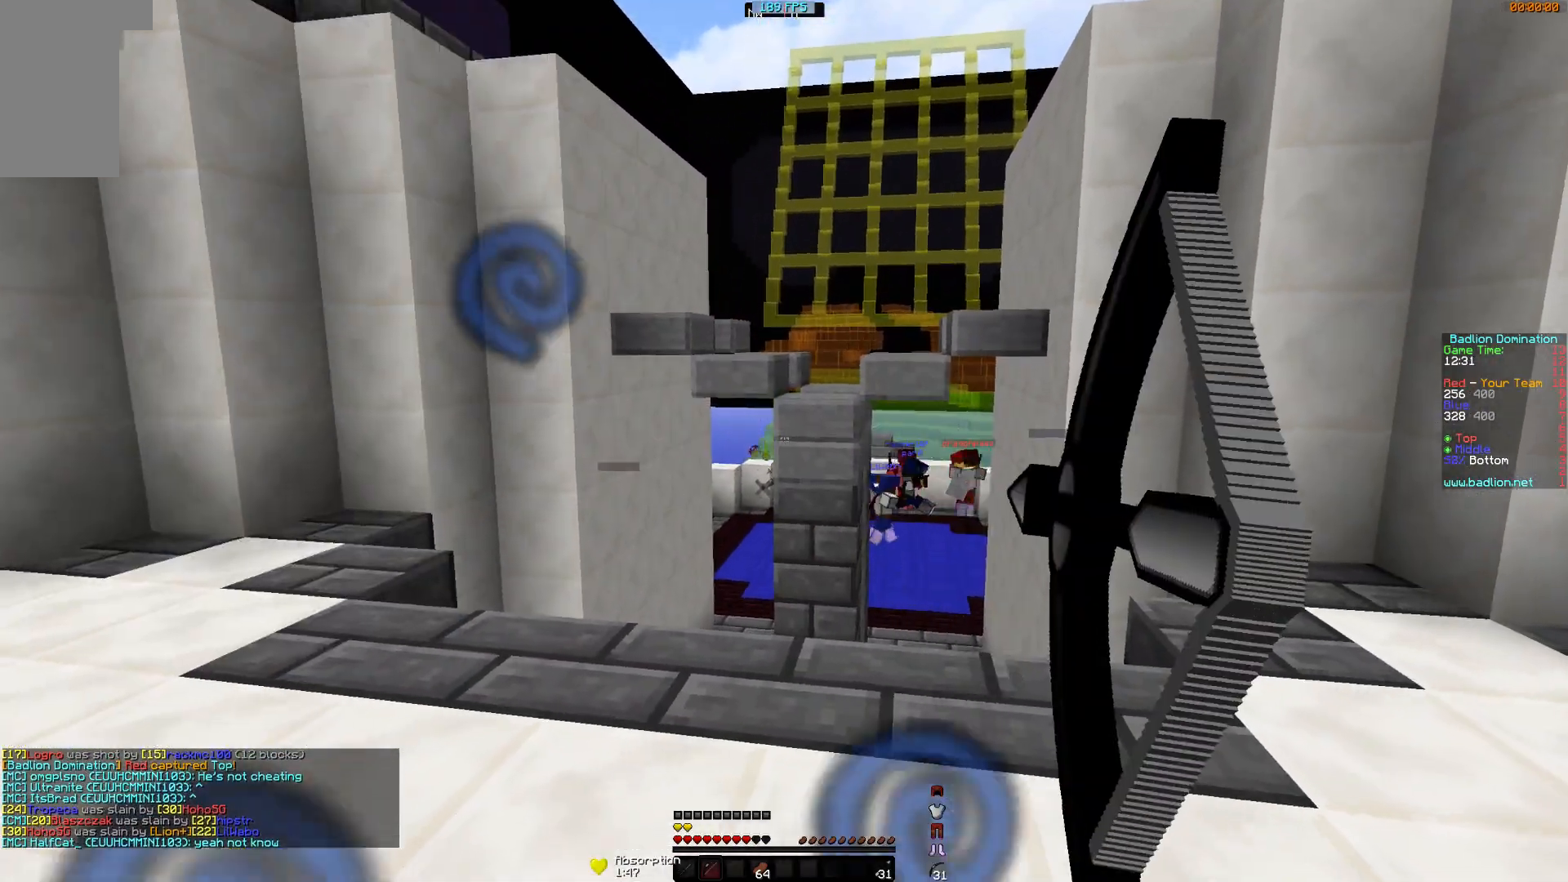
{"keys": ["d", "w"], "mouse": ["right"], "events": [[16, "mouse_left", "up"], [166, "mouse_left", "down"], [216, "d", "down"], [216, "mouse_left", "up"]]}
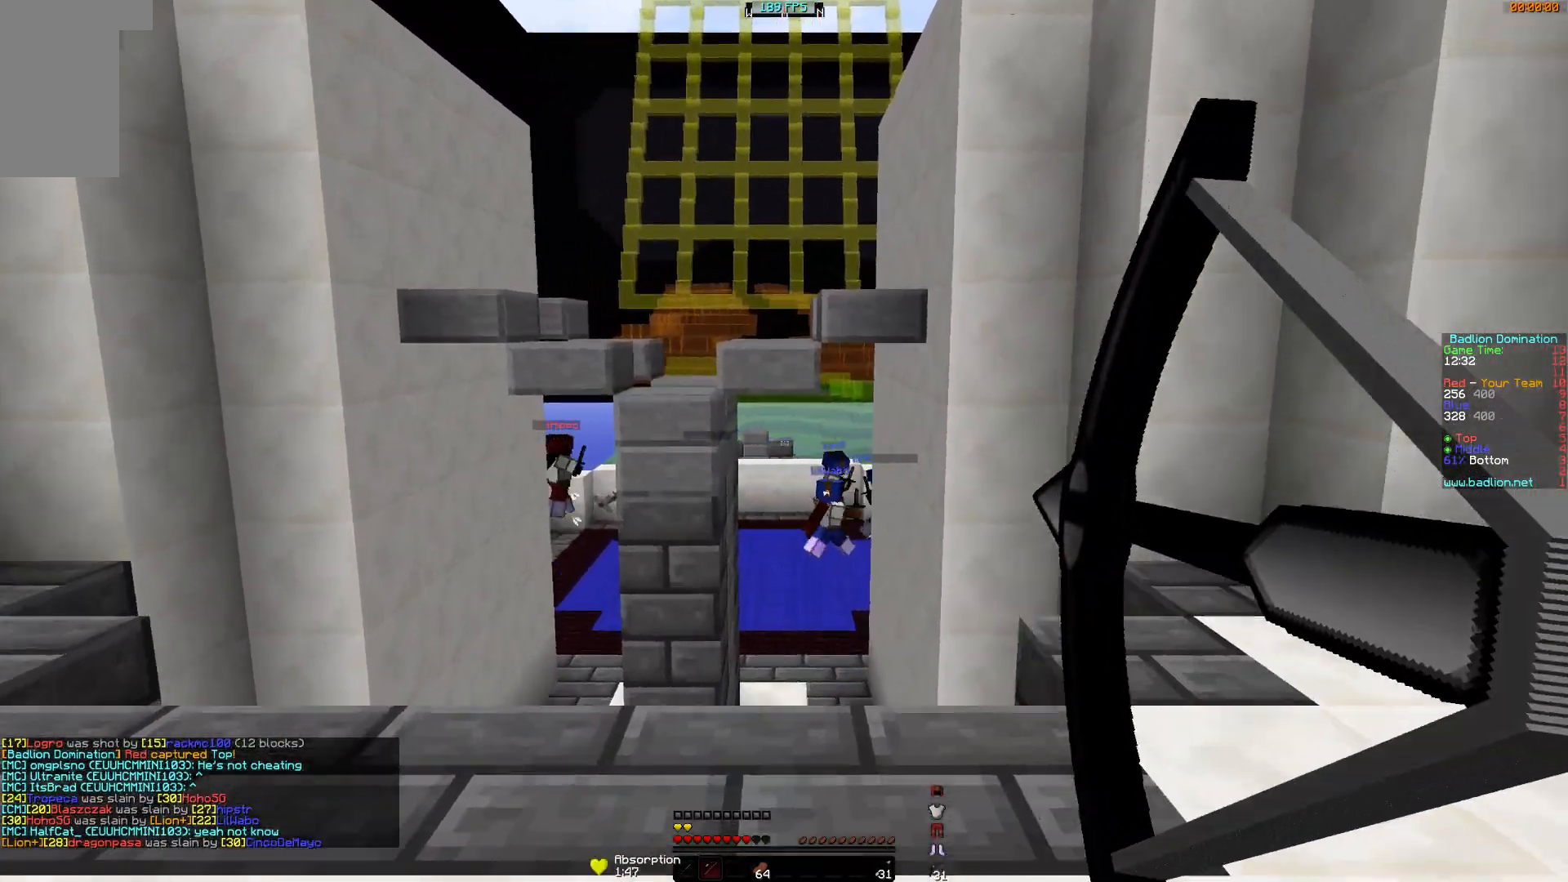
{"keys": ["a", "w"], "mouse": ["right"], "events": [[67, "mouse_right", "up"], [117, "mouse_left", "down"], [167, "d", "up"], [167, "mouse_right", "down"], [217, "mouse_left", "up"], [267, "a", "down"], [317, "mouse_left", "down"], [417, "mouse_left", "up"]]}
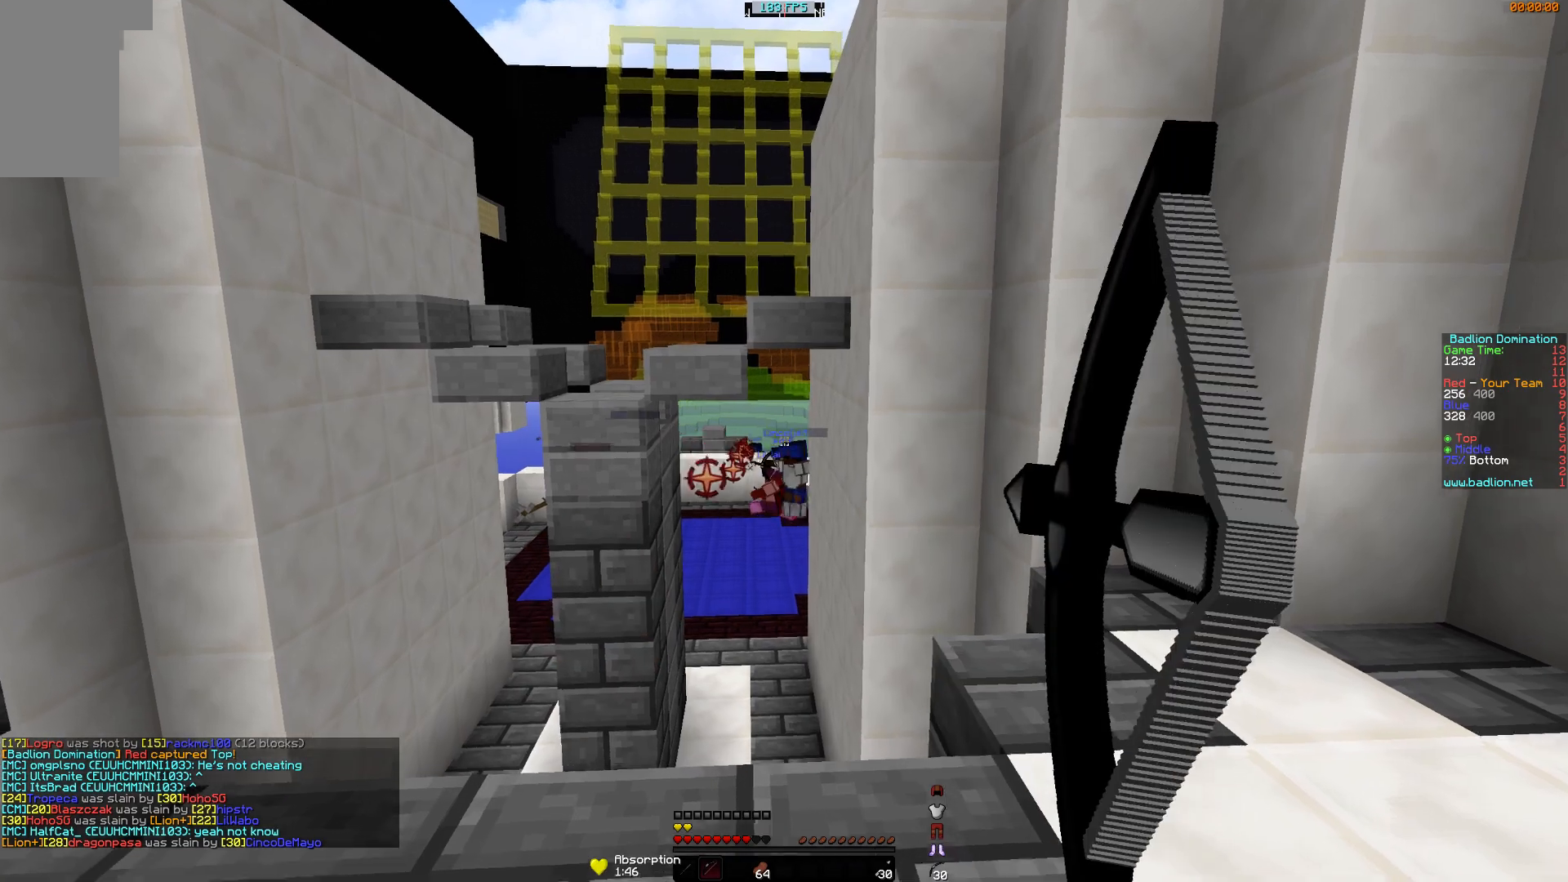
{"keys": ["d", "w"], "mouse": ["right"], "events": [[16, "mouse_left", "down"], [66, "mouse_left", "up"], [417, "a", "up"], [467, "d", "down"]]}
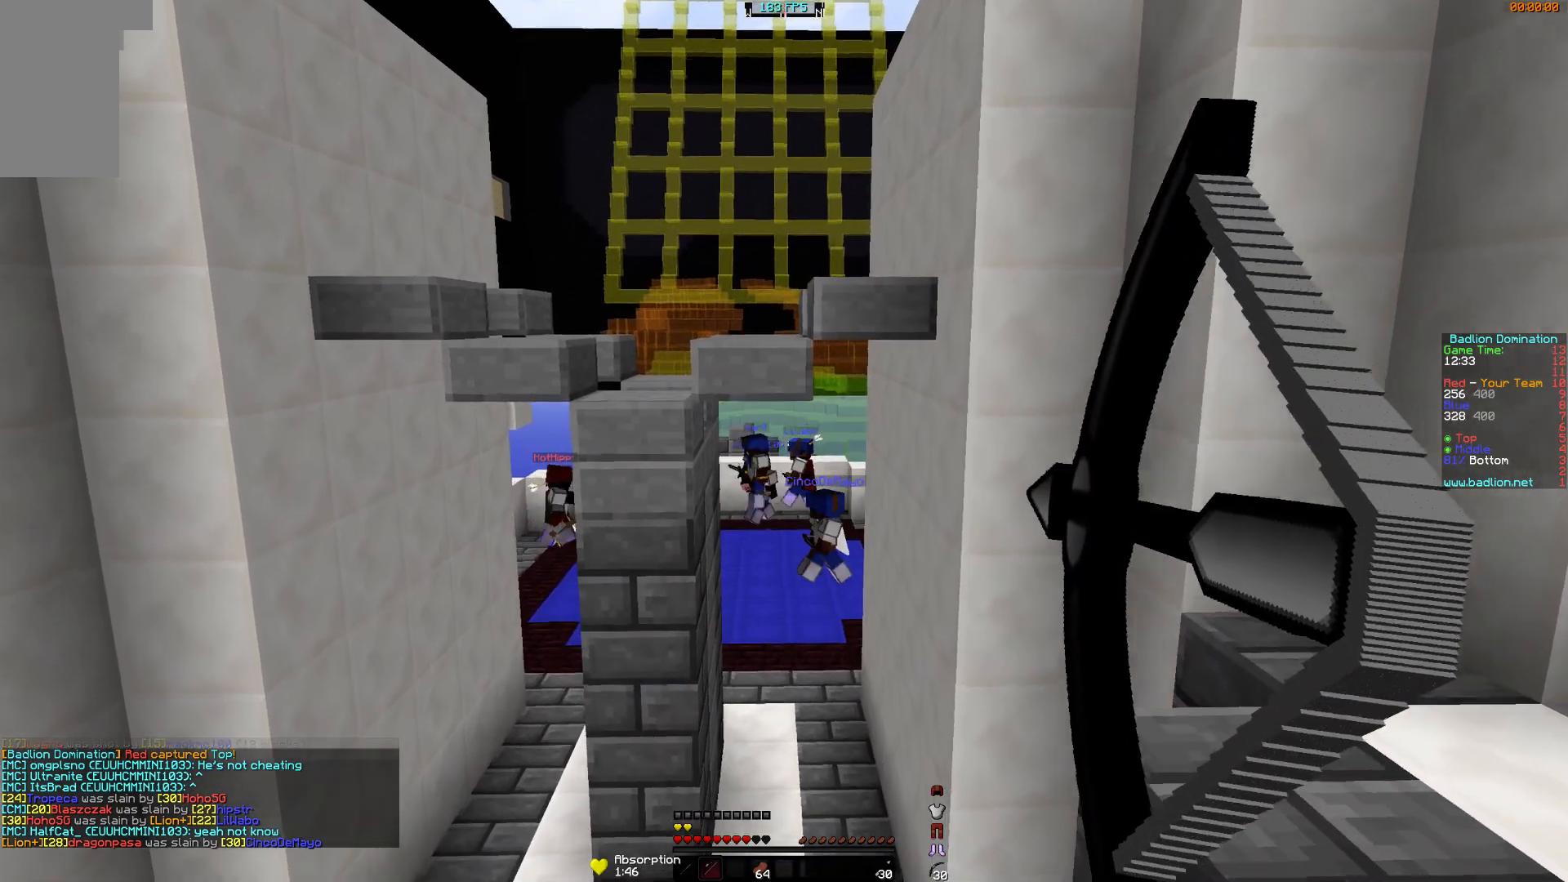
{"keys": ["d", "w"], "mouse": ["right"], "events": [[167, "mouse_right", "up"], [217, "mouse_left", "down"], [367, "mouse_left", "up"], [417, "mouse_right", "down"]]}
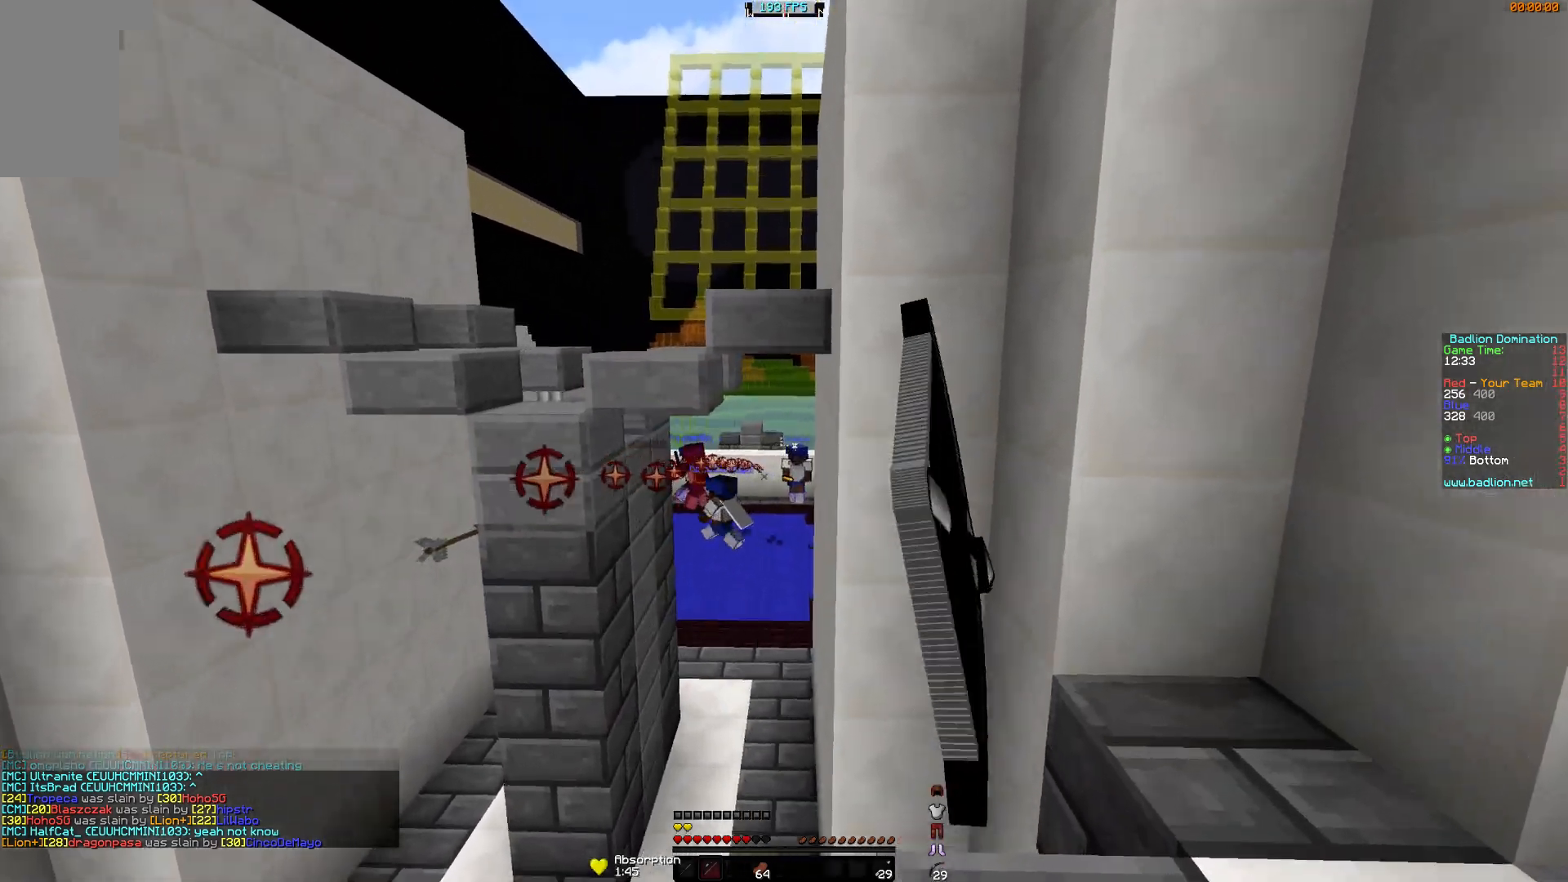
{"keys": ["a", "s"], "mouse": ["right"], "events": [[16, "w", "up"], [116, "d", "up"], [267, "s", "down"], [333, "a", "down"]]}
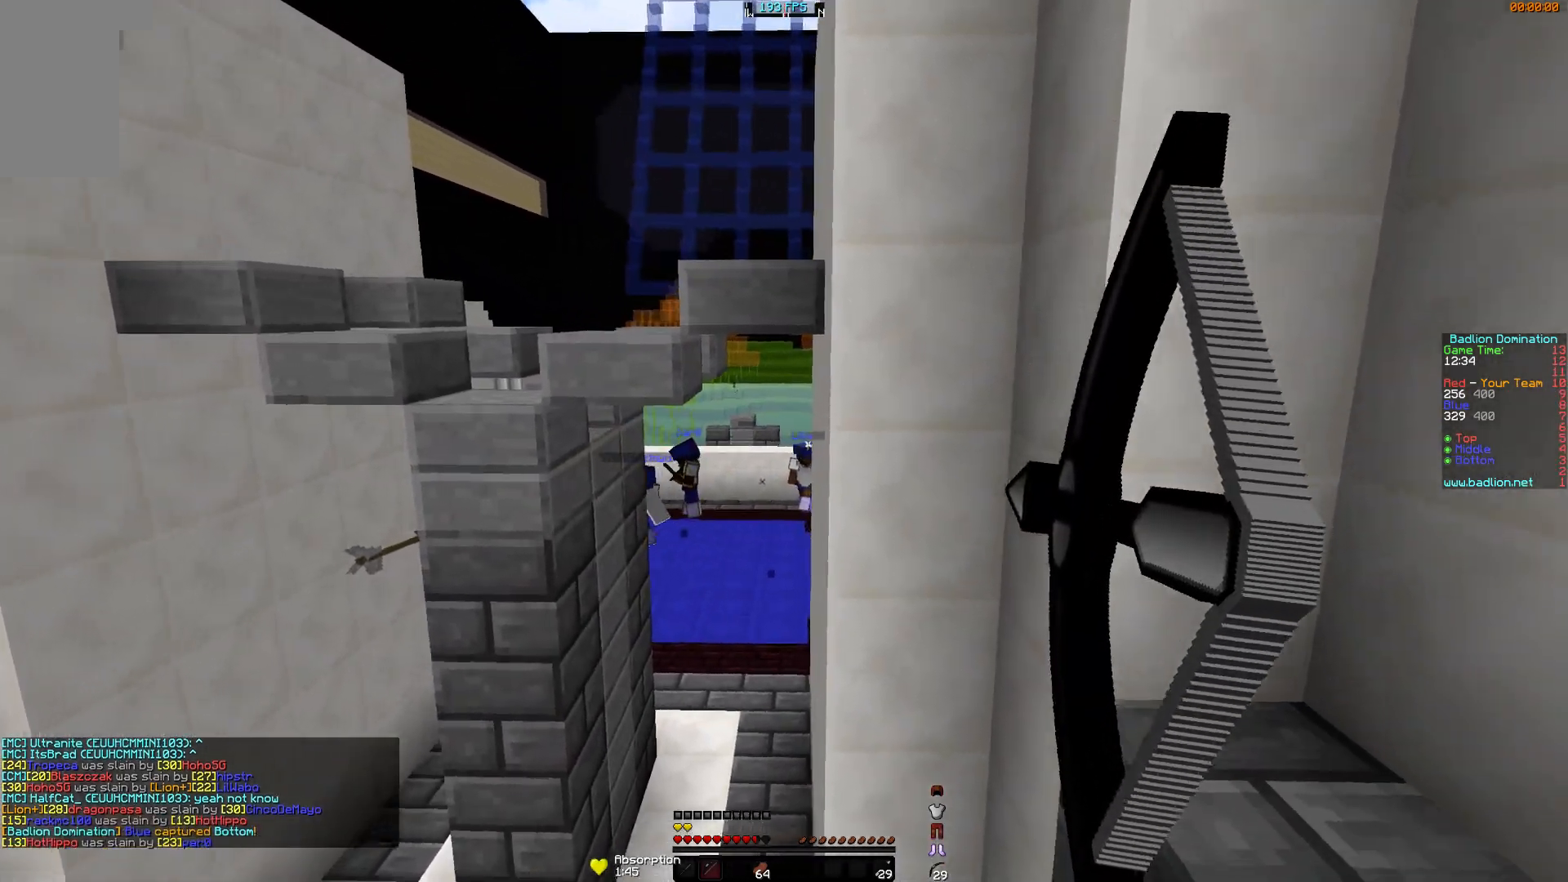
{"keys": ["a", "s"], "mouse": ["right"], "events": [[17, "s", "up"], [67, "s", "down"]]}
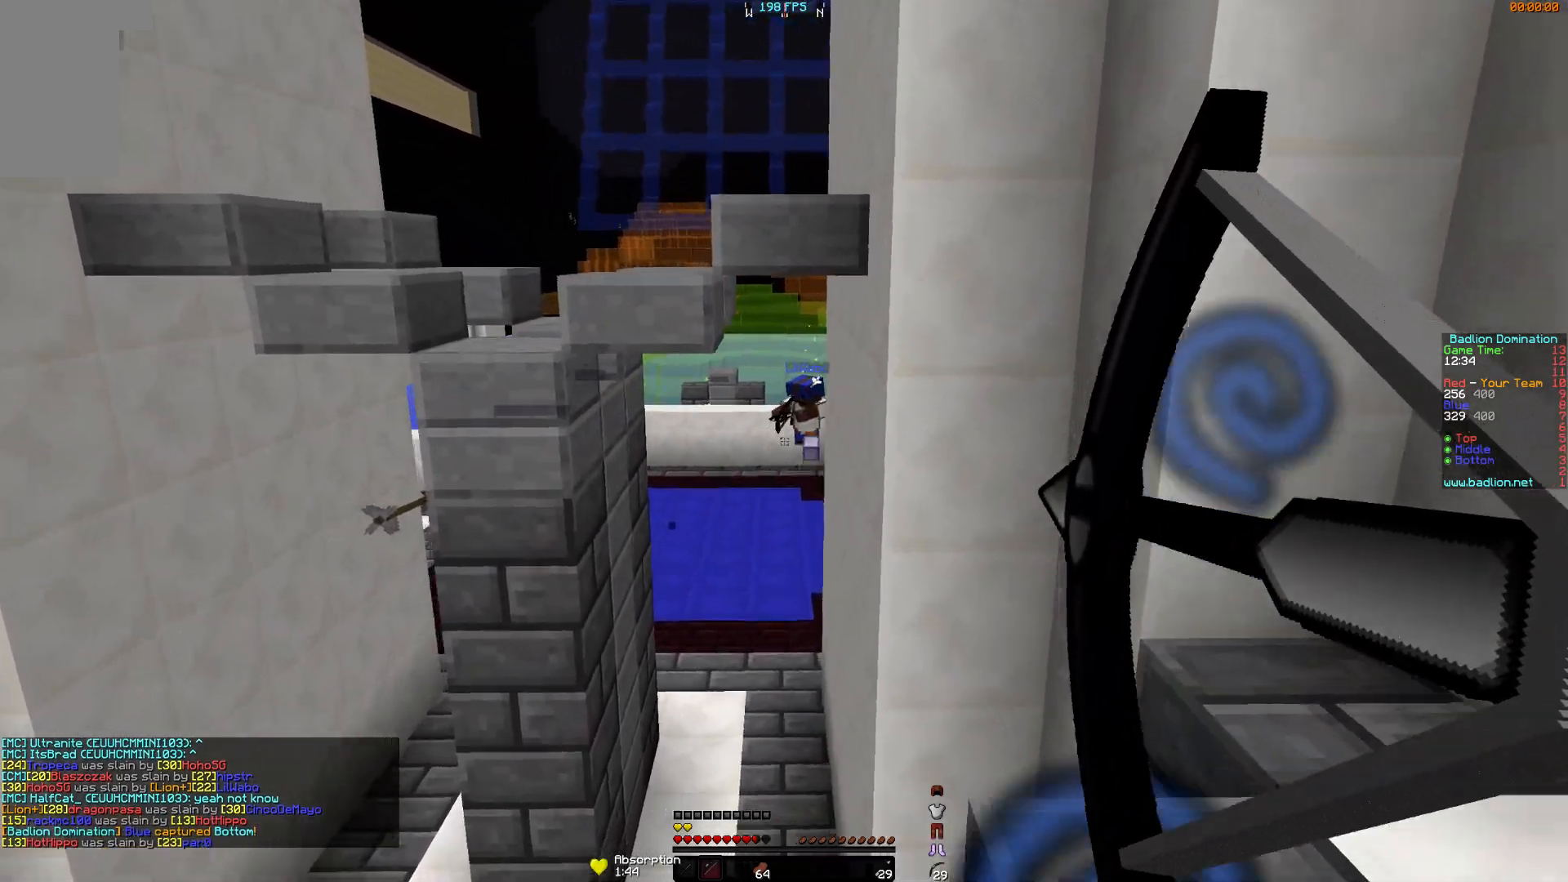
{"keys": ["a", "d"], "mouse": ["right"], "events": [[66, "mouse_right", "up"], [116, "mouse_left", "down"], [166, "mouse_right", "down"], [216, "a", "up"], [266, "d", "down"], [266, "mouse_left", "up"], [317, "s", "up"], [367, "mouse_left", "down"], [417, "mouse_left", "up"], [467, "a", "down"]]}
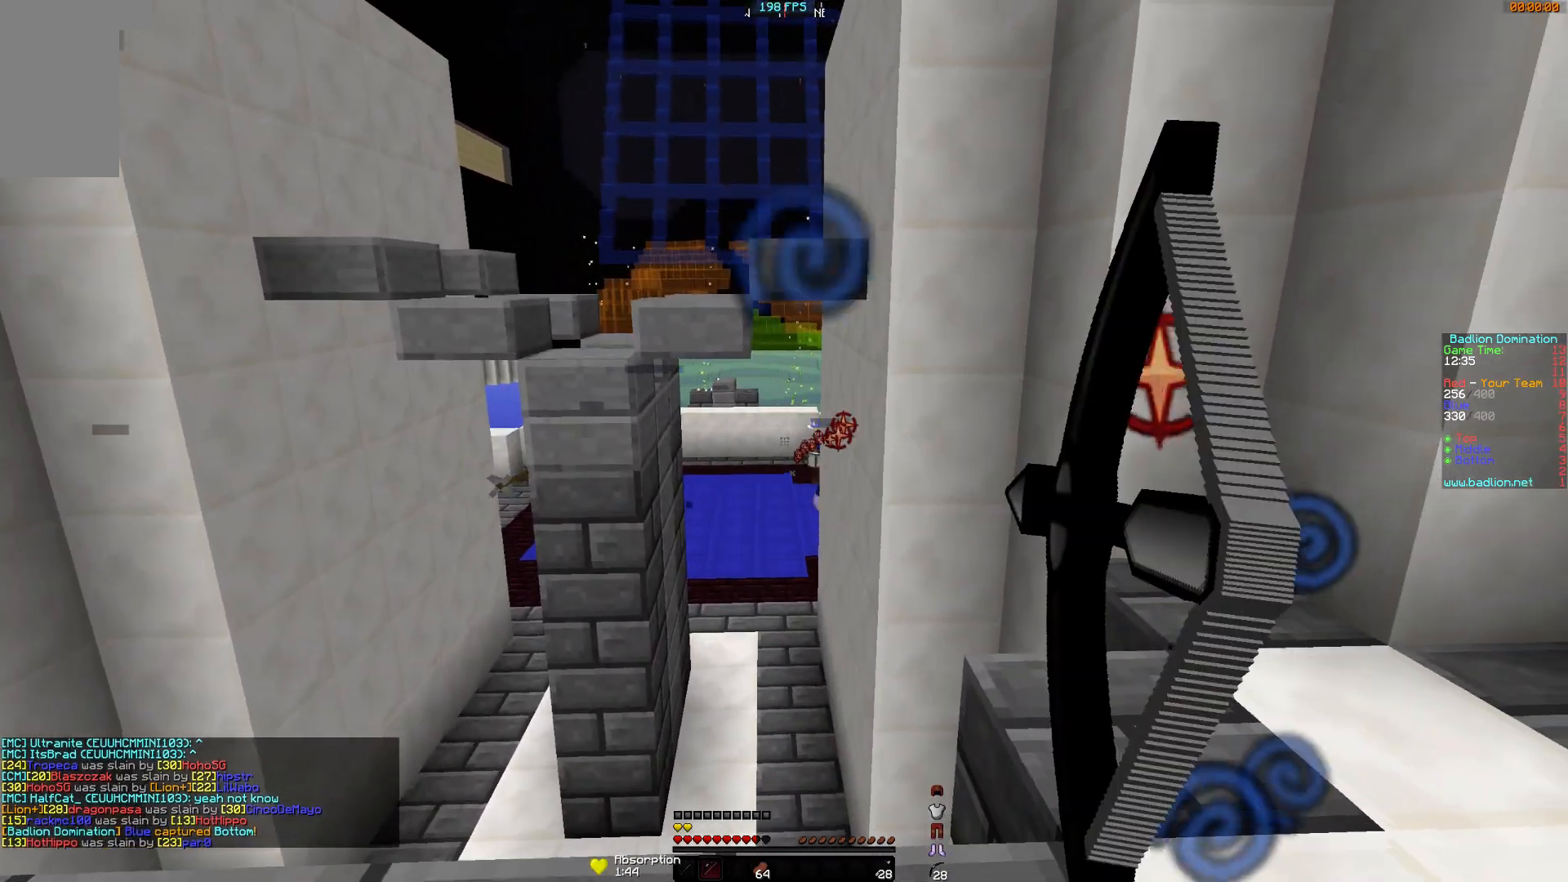
{"keys": ["a", "w"], "mouse": ["right"], "events": [[17, "d", "up"], [17, "mouse_left", "down"], [67, "w", "down"], [117, "mouse_left", "up"], [217, "mouse_left", "down"], [317, "mouse_left", "up"]]}
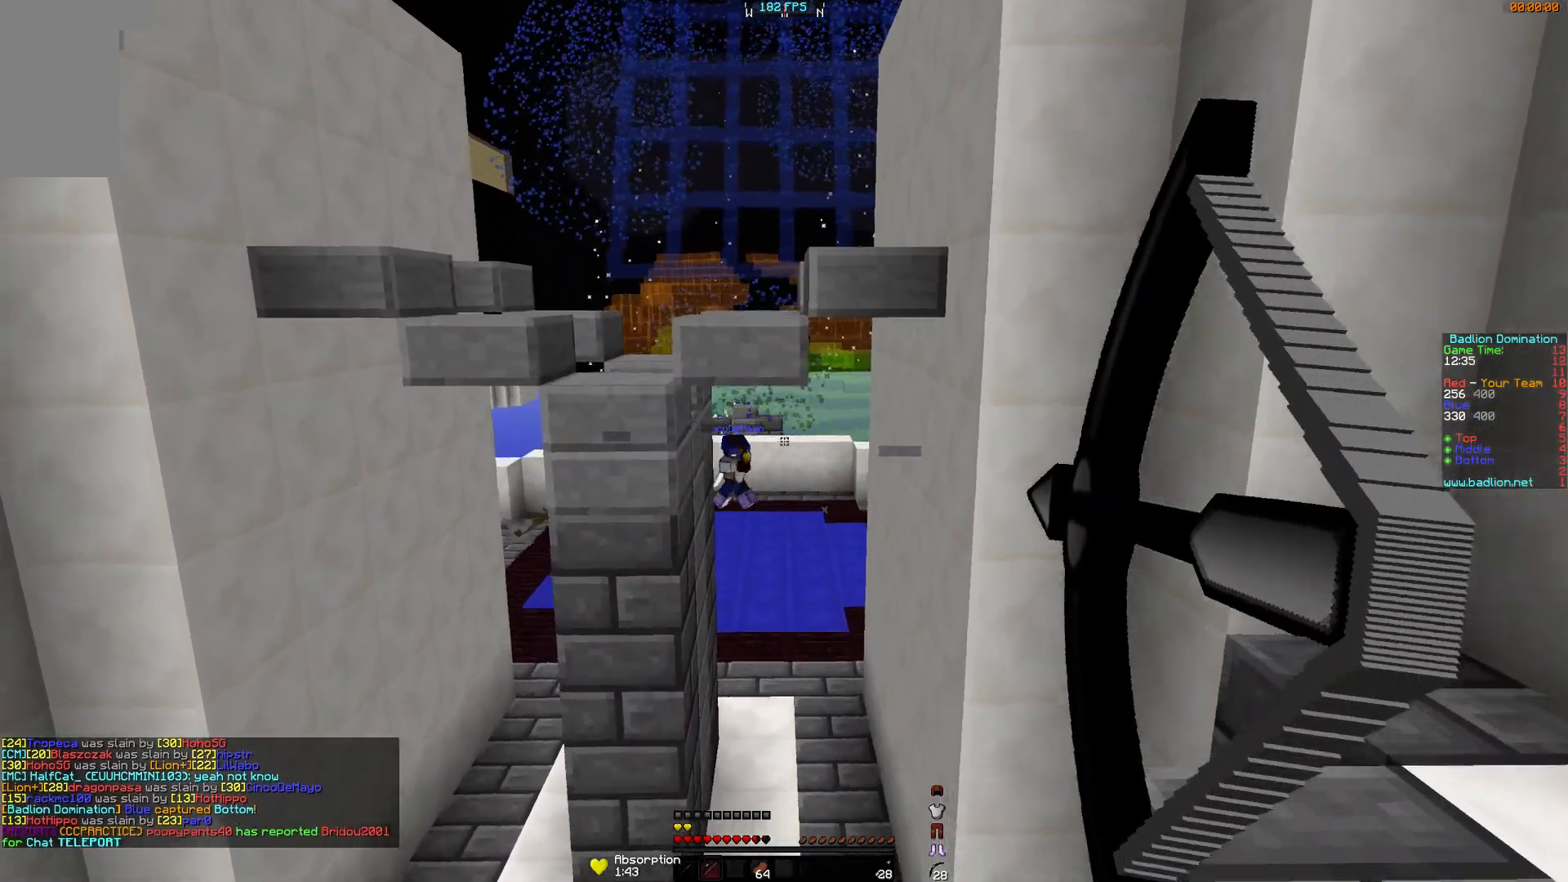
{"keys": ["d", "s"], "mouse": ["right"], "events": [[66, "w", "up"], [116, "d", "down"], [116, "mouse_right", "up"], [166, "mouse_left", "down"], [216, "d", "up"], [216, "mouse_right", "down"], [267, "s", "down"], [317, "mouse_left", "up"], [367, "mouse_left", "down"], [417, "a", "up"], [467, "d", "down"], [467, "mouse_left", "up"]]}
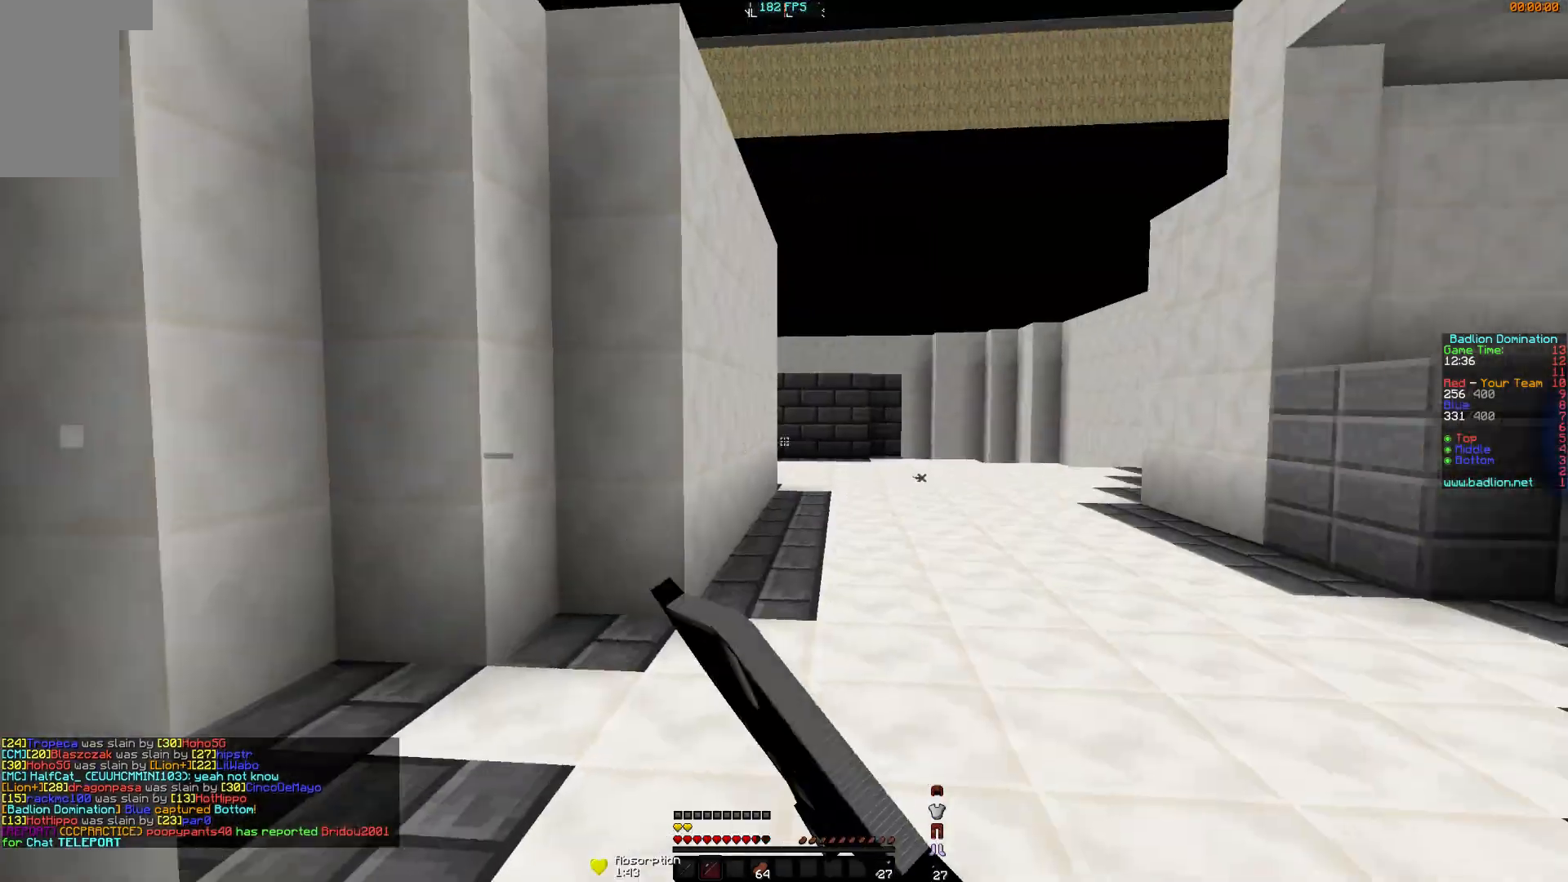
{"keys": ["d", "w"], "mouse": ["right"], "events": [[17, "s", "up"], [67, "mouse_left", "down"], [167, "mouse_left", "up"], [217, "mouse_left", "down"], [317, "mouse_left", "up"], [317, "w", "down"]]}
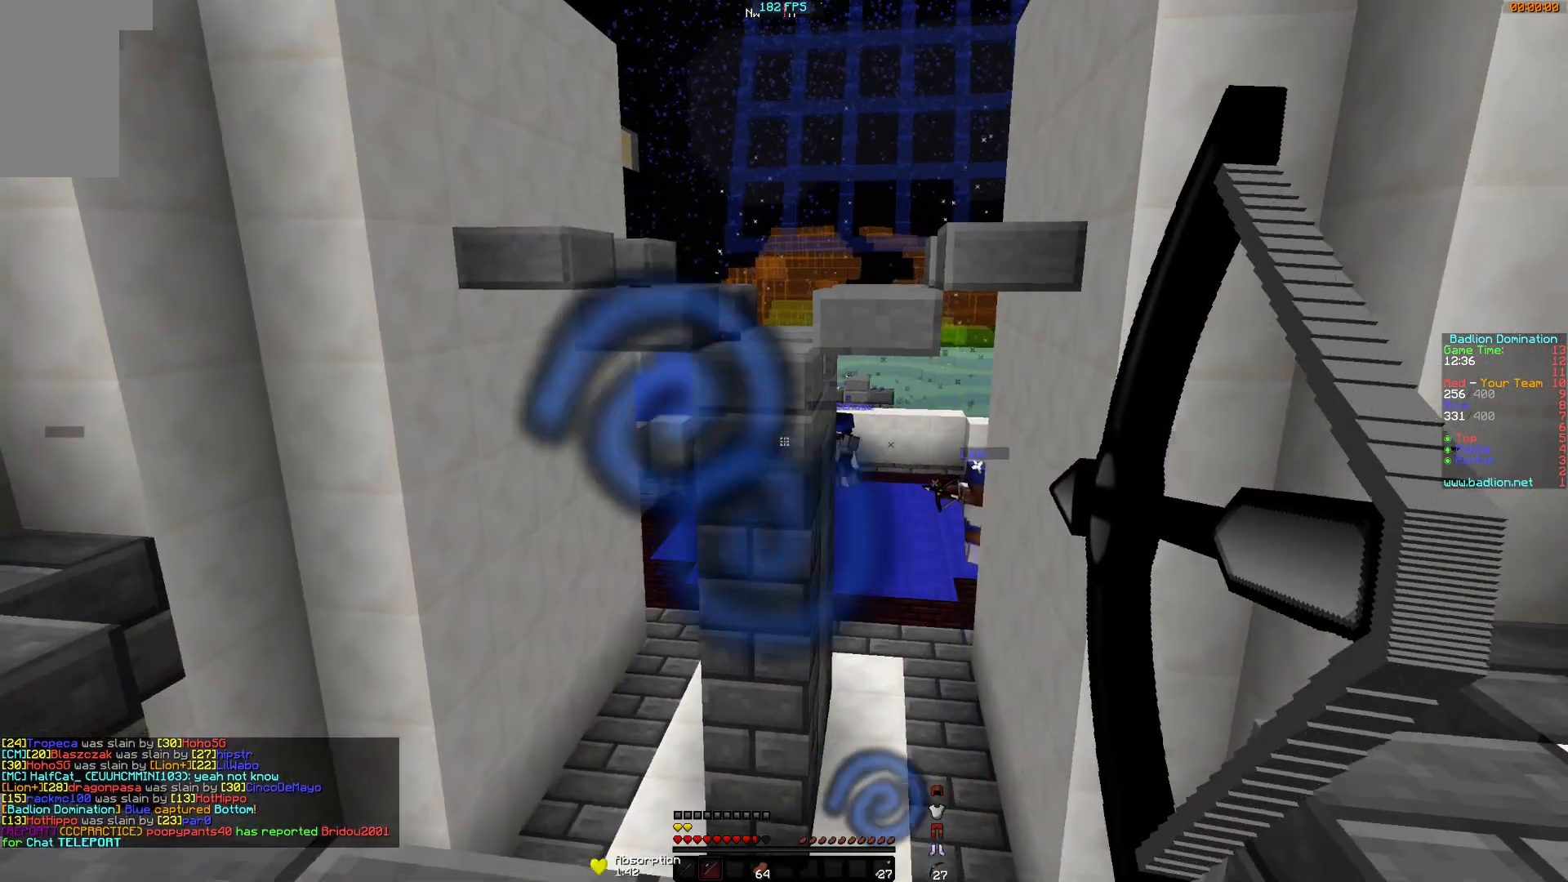
{"keys": ["d"], "mouse": ["right"], "events": [[116, "w", "up"]]}
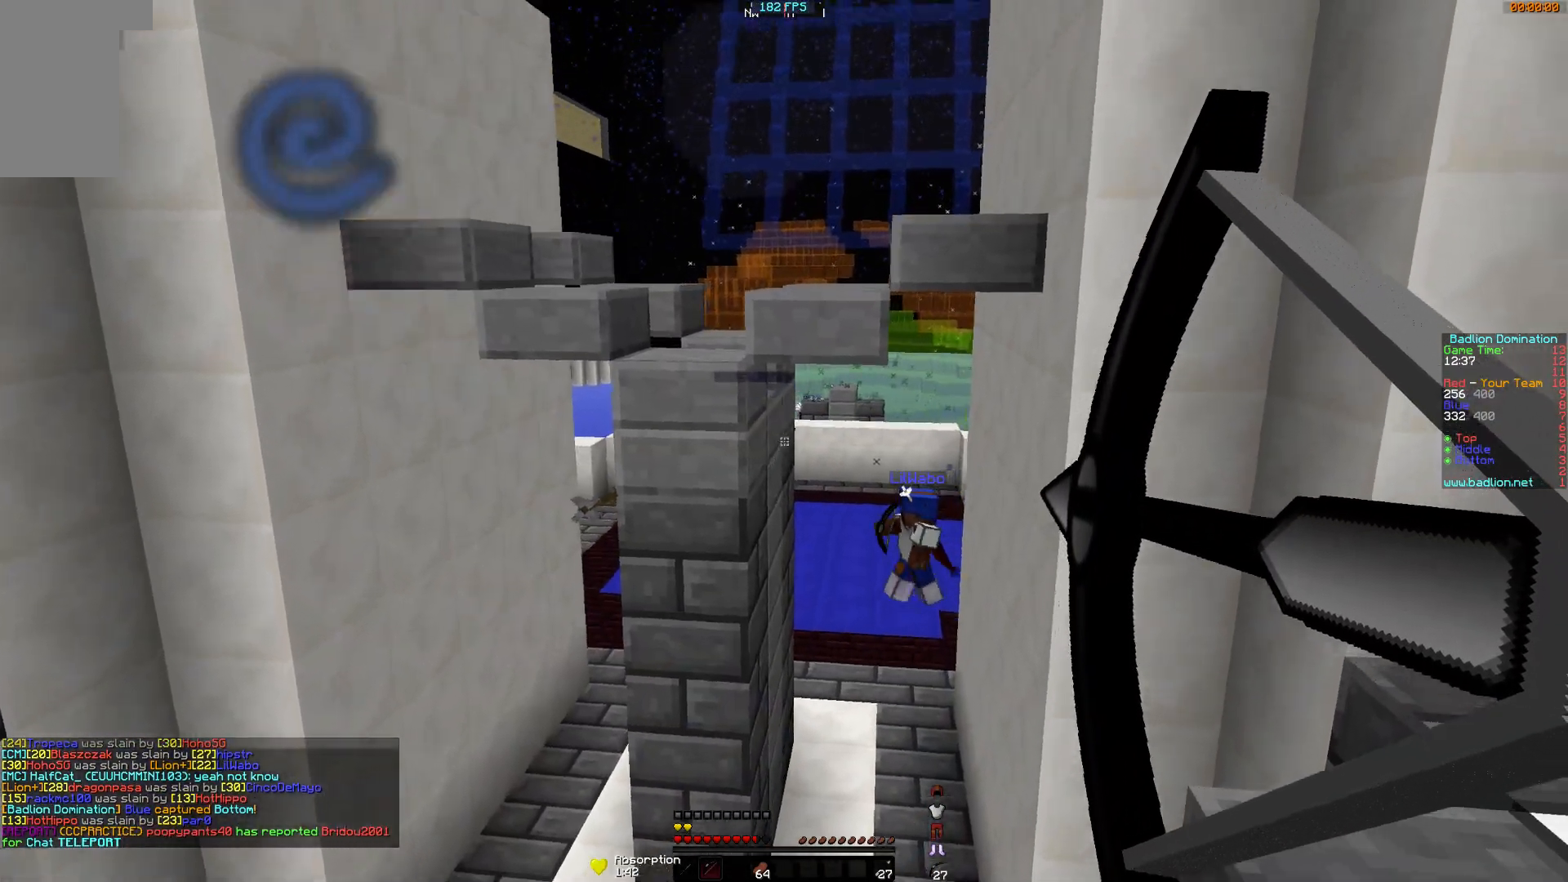
{"keys": ["a"], "mouse": ["right"], "events": [[67, "mouse_right", "up"], [167, "mouse_left", "down"], [167, "mouse_right", "down"], [167, "s", "down"], [217, "a", "down"], [217, "d", "up"], [267, "mouse_left", "up"], [317, "s", "up"], [367, "mouse_left", "down"], [467, "mouse_left", "up"]]}
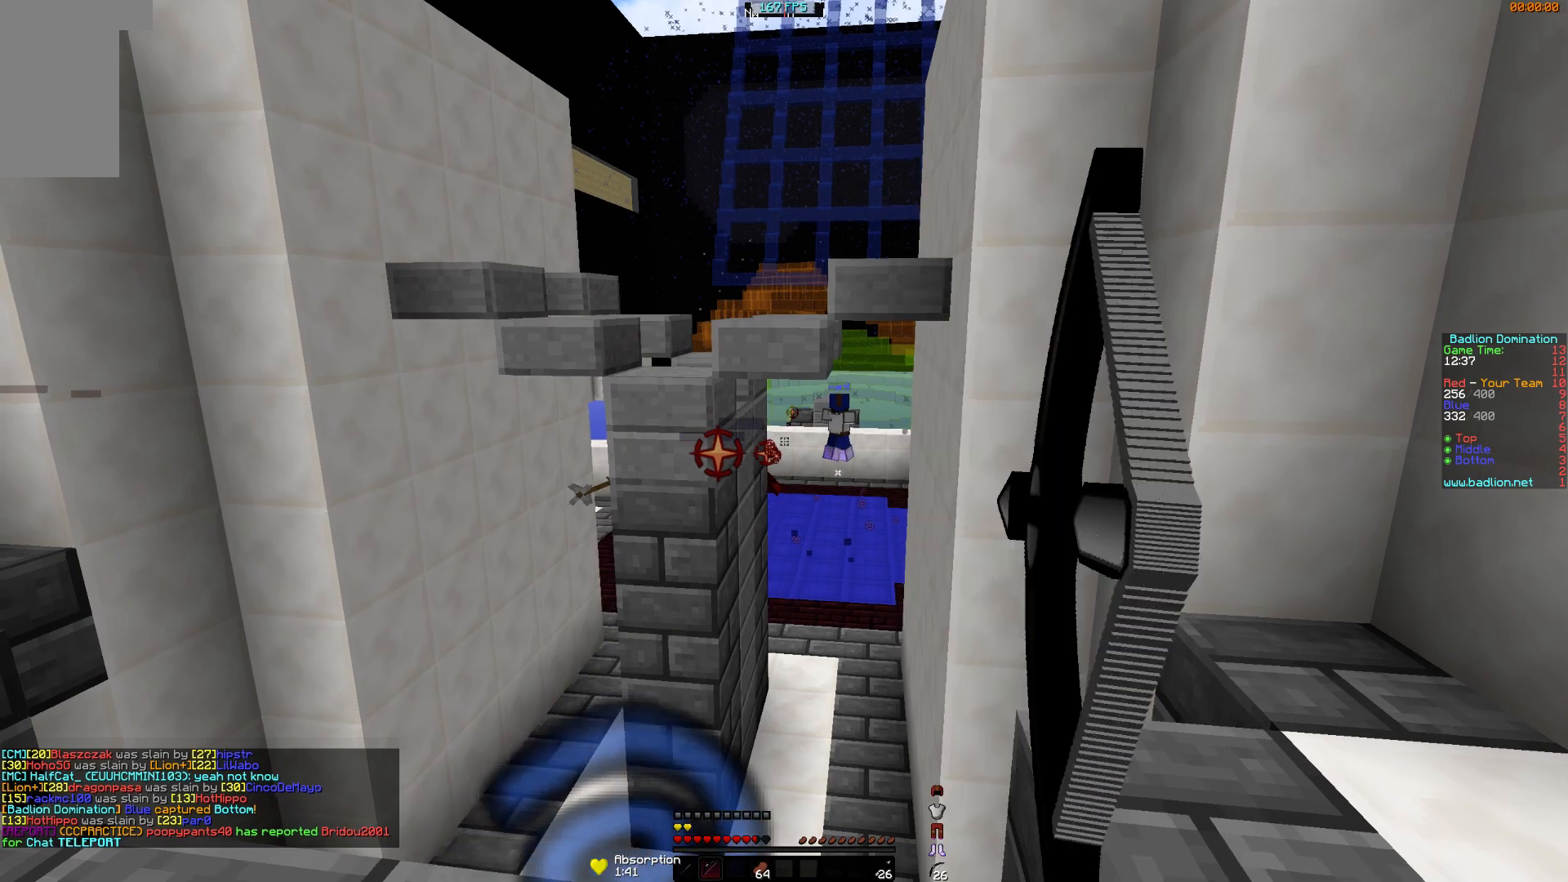
{"keys": ["d", "w"], "mouse": ["right"], "events": [[83, "mouse_left", "down"], [166, "d", "down"], [166, "mouse_left", "up"], [216, "a", "up"], [417, "w", "down"]]}
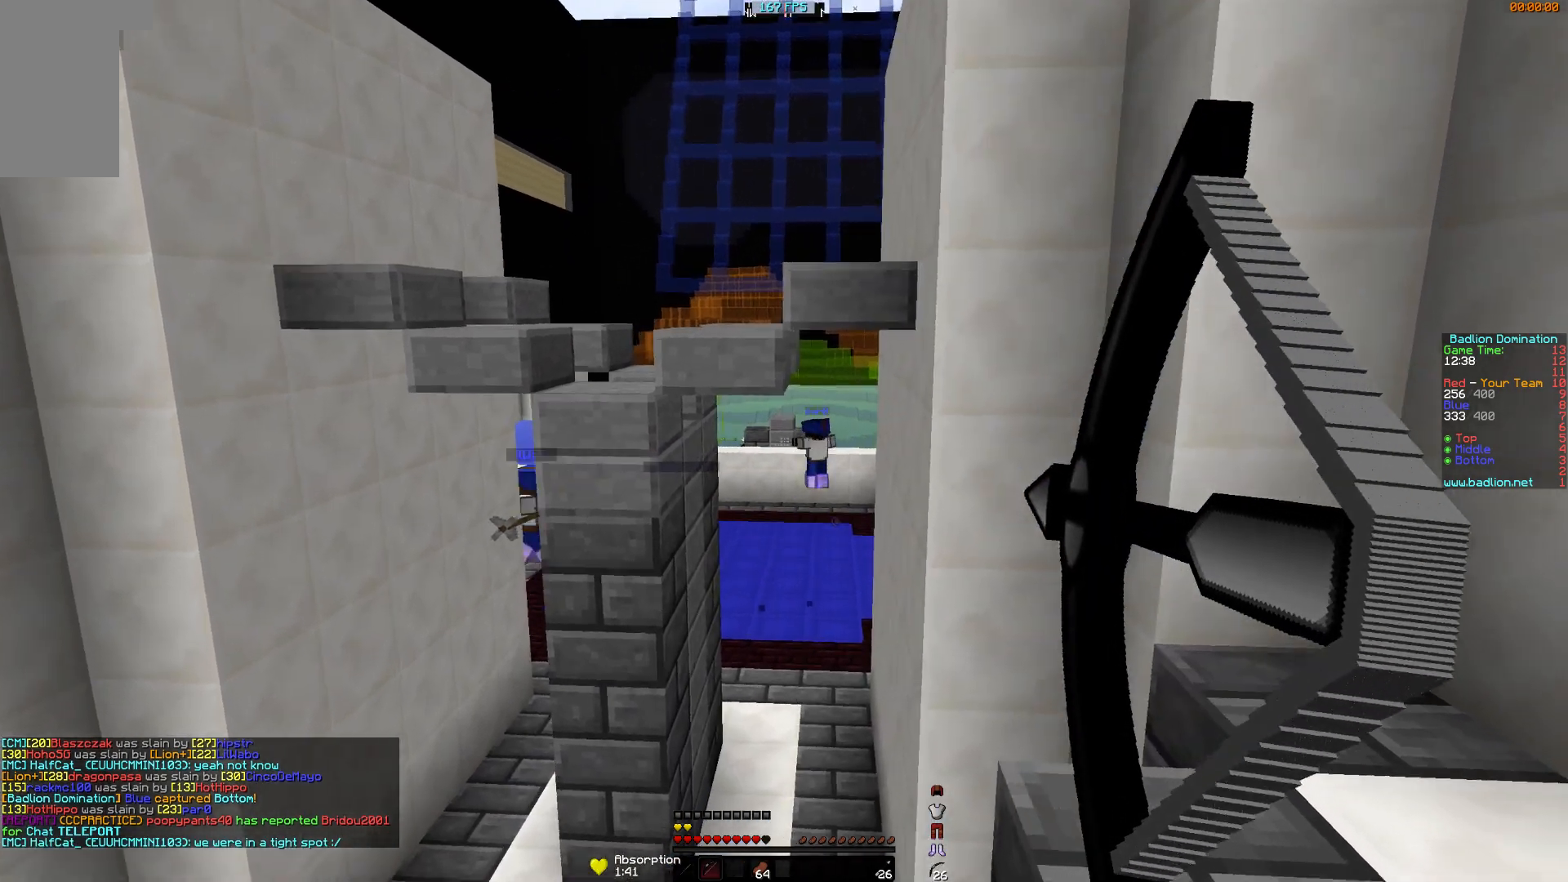
{"keys": ["a", "s"], "mouse": ["right"], "events": [[267, "a", "down"], [267, "d", "up"], [267, "mouse_right", "up"], [267, "w", "up"], [317, "mouse_left", "down"], [317, "mouse_right", "down"], [417, "mouse_left", "up"], [417, "s", "down"]]}
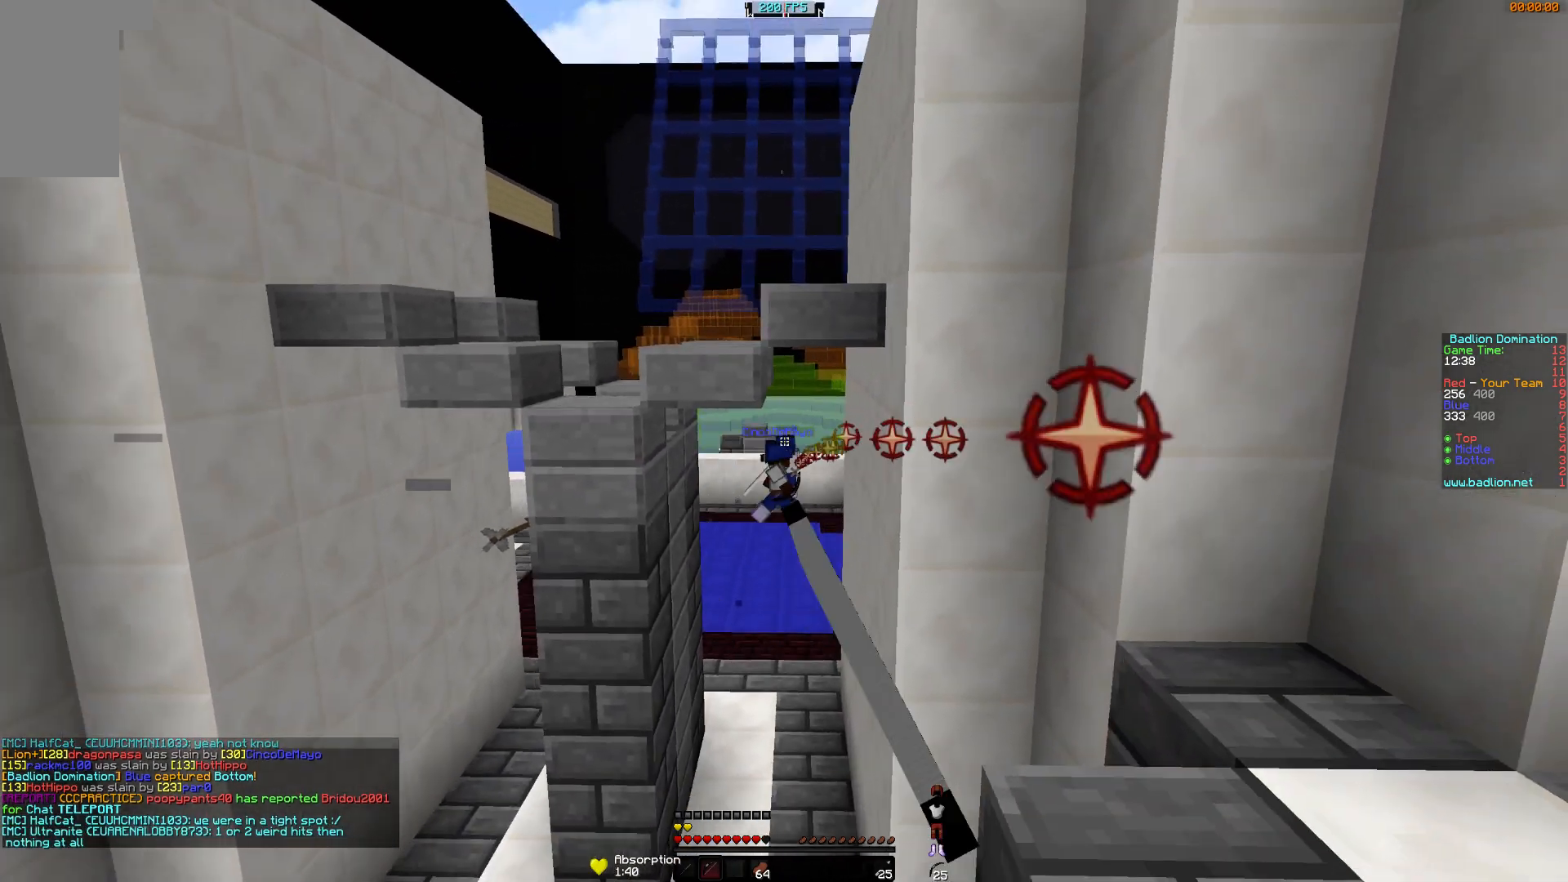
{"keys": ["d"], "mouse": ["right"], "events": [[16, "mouse_left", "down"], [116, "mouse_left", "up"], [216, "mouse_left", "down"], [317, "mouse_left", "up"], [367, "a", "up"], [417, "d", "down"], [417, "s", "up"]]}
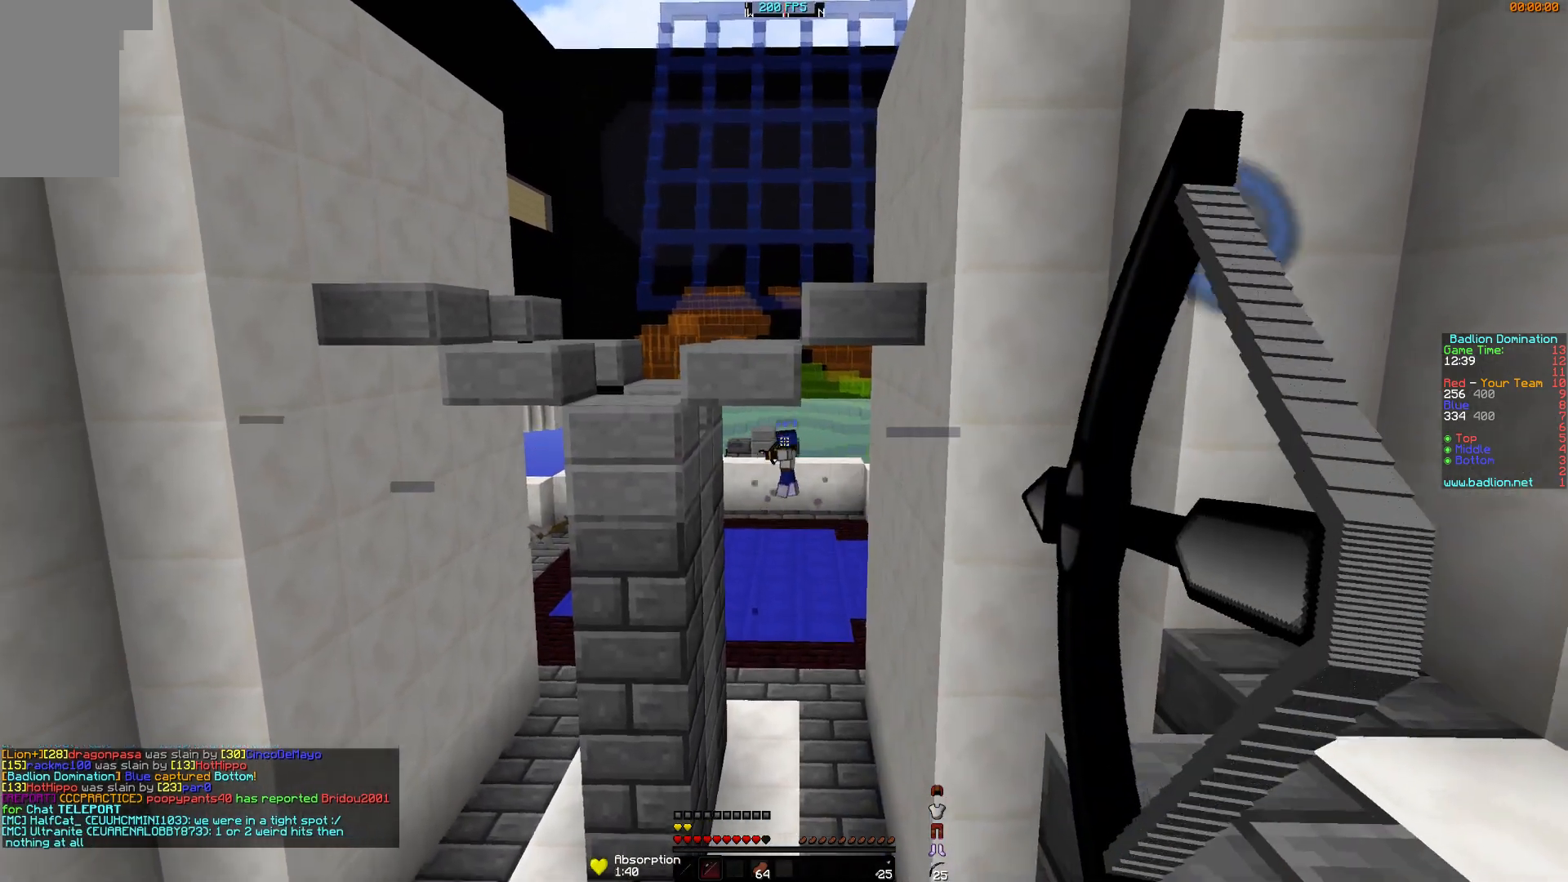
{"keys": ["d"], "mouse": ["left"], "events": [[417, "mouse_right", "up"], [467, "mouse_left", "down"]]}
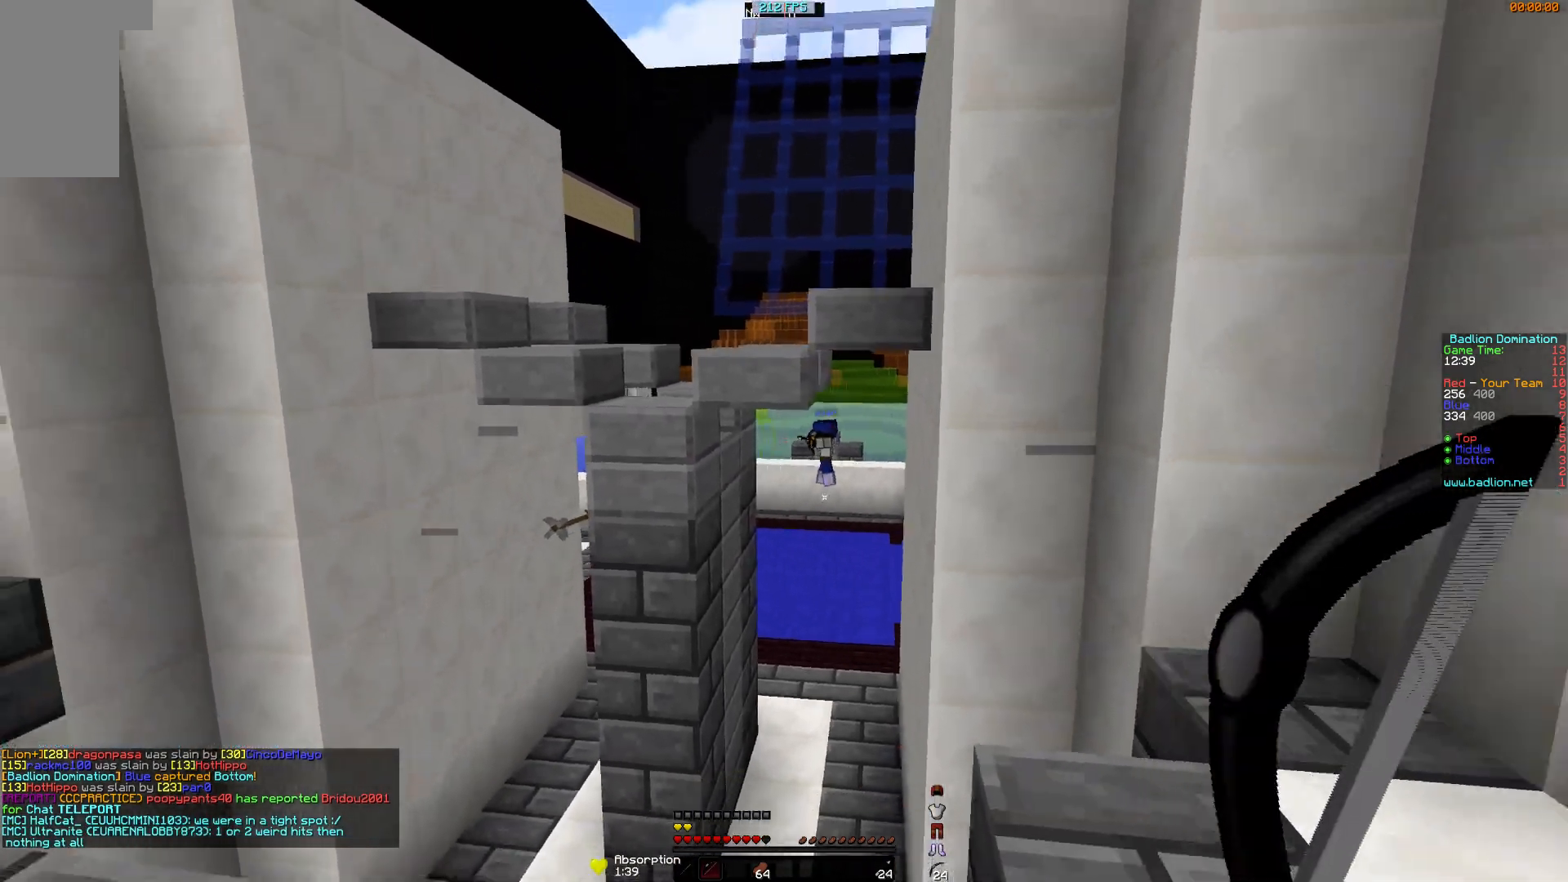
{"keys": ["a"], "mouse": ["right"], "events": [[16, "mouse_right", "down"], [66, "d", "up"], [116, "a", "down"], [116, "mouse_left", "up"], [166, "mouse_left", "down"], [267, "mouse_left", "up"], [367, "mouse_left", "down"], [467, "mouse_left", "up"]]}
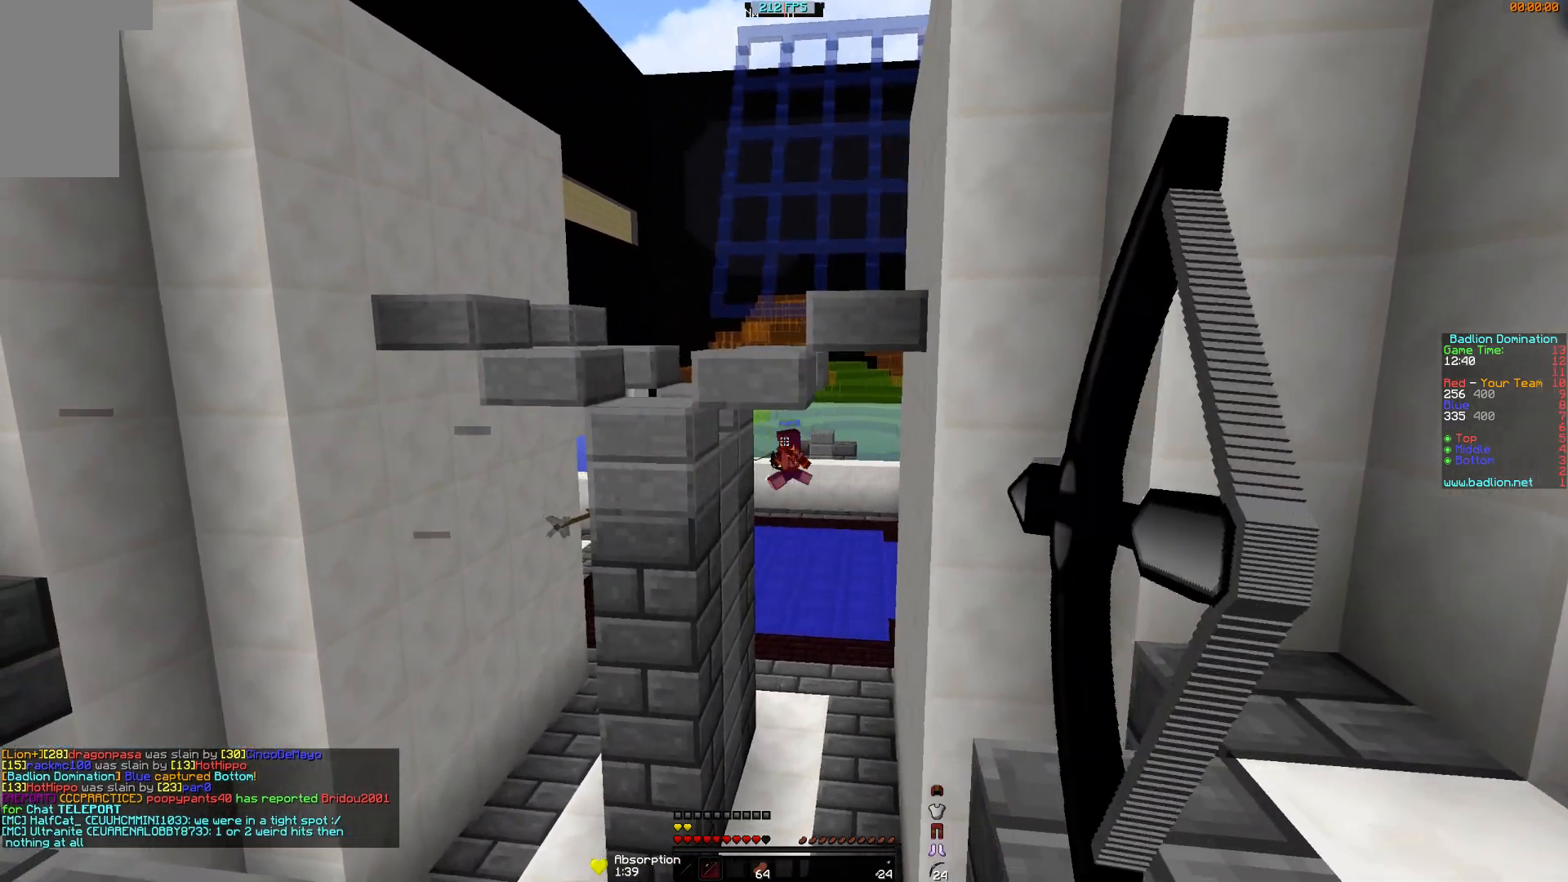
{"keys": ["d", "w"], "mouse": ["right"], "events": [[167, "a", "up"], [167, "d", "down"], [367, "w", "down"]]}
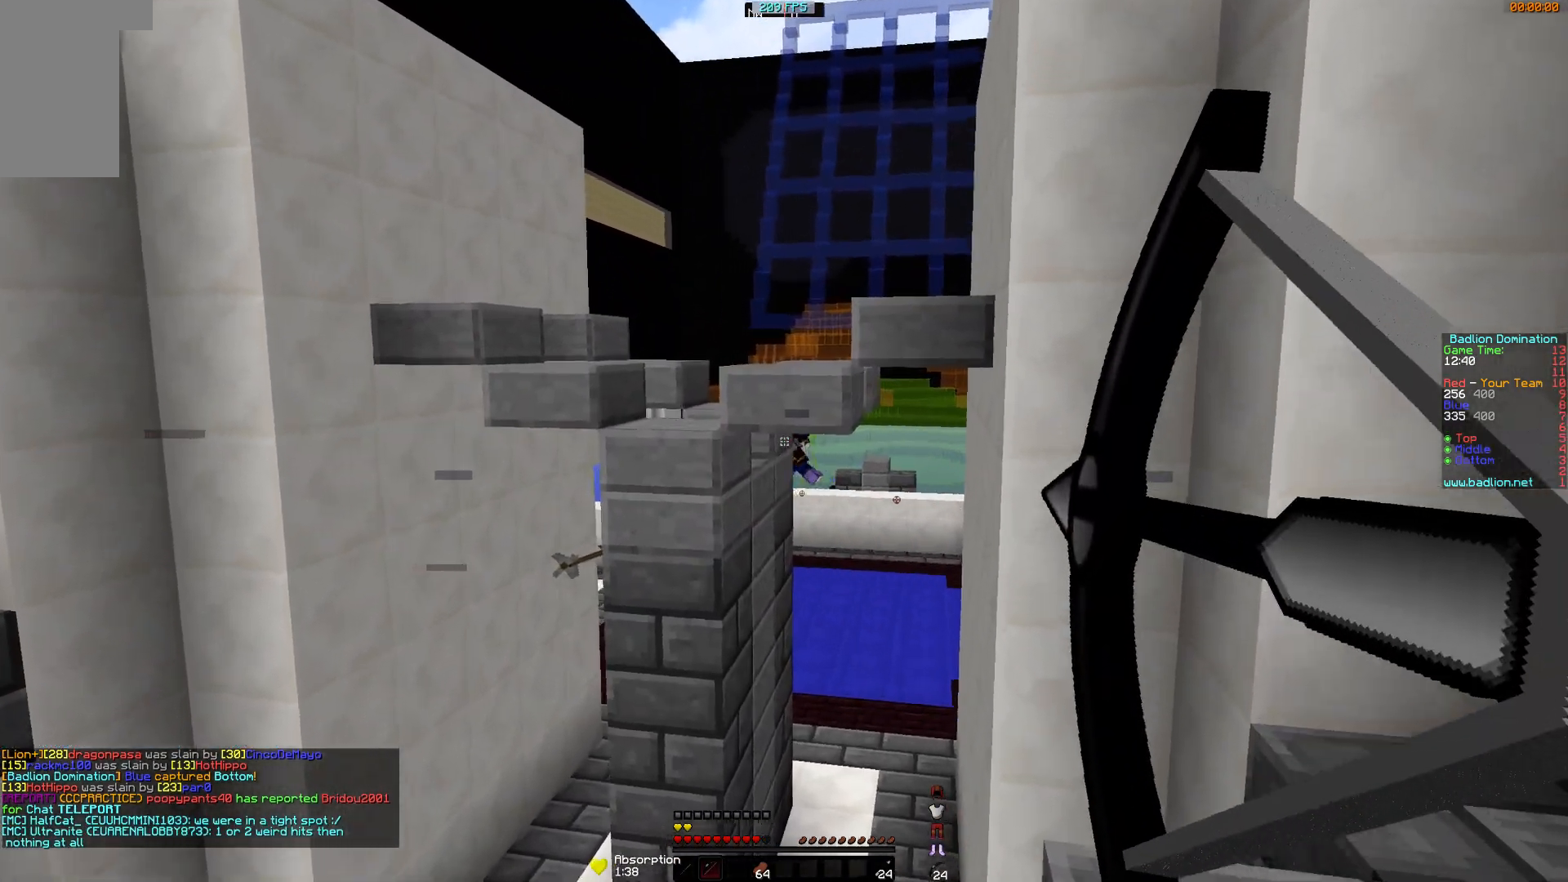
{"keys": ["d", "w"], "mouse": ["right"], "events": [[66, "mouse_right", "up"], [116, "mouse_left", "down"], [166, "mouse_right", "down"], [266, "mouse_left", "up"]]}
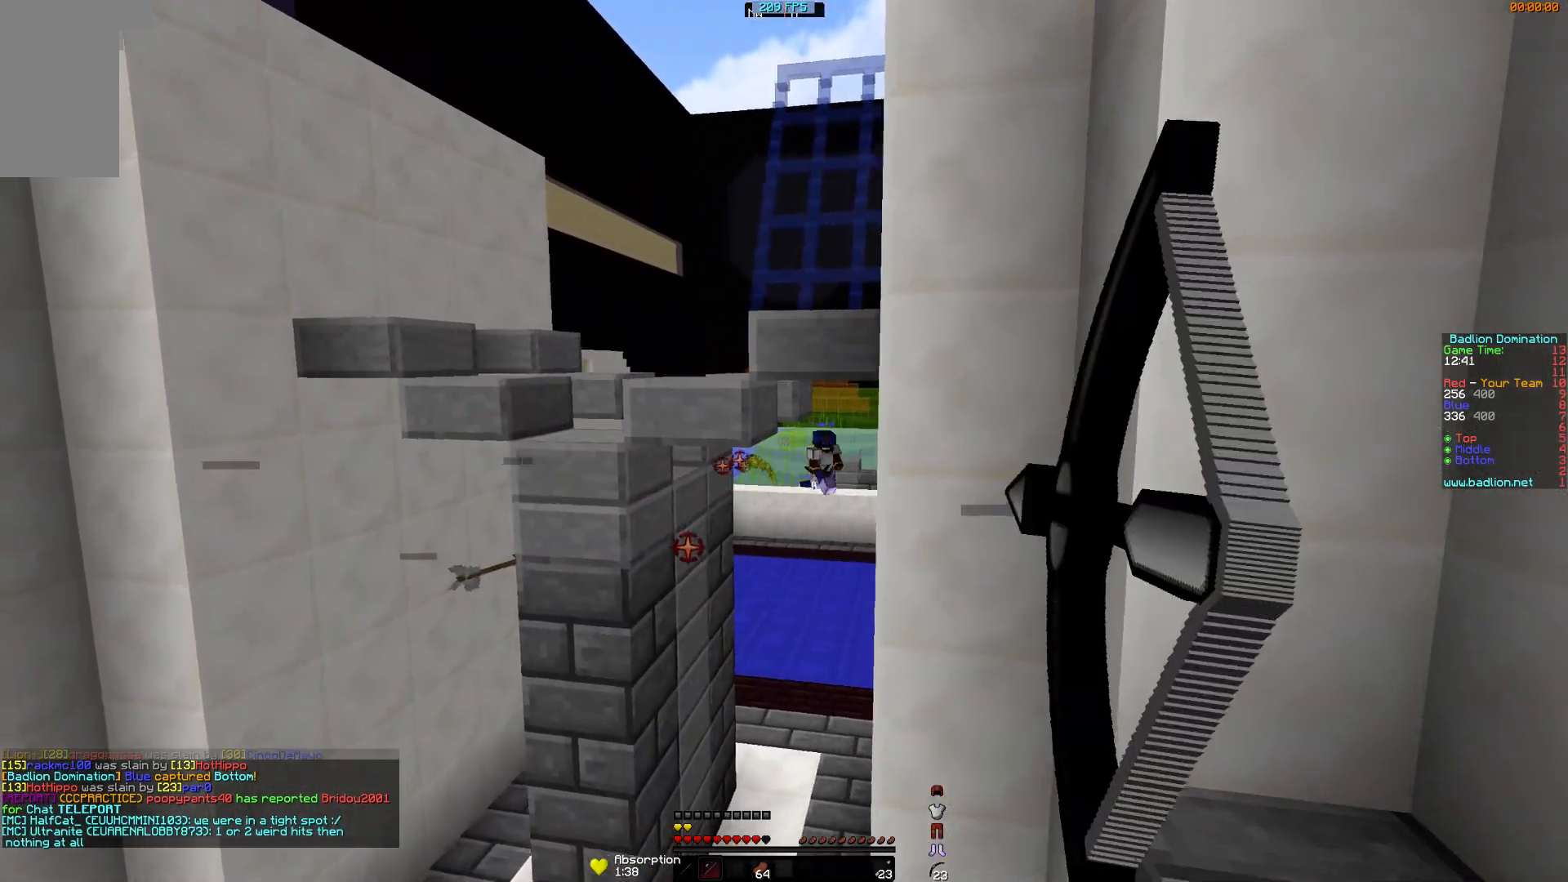
{"keys": ["a", "s"], "mouse": ["right"], "events": [[17, "d", "up"], [67, "a", "down"], [67, "w", "up"], [217, "s", "down"]]}
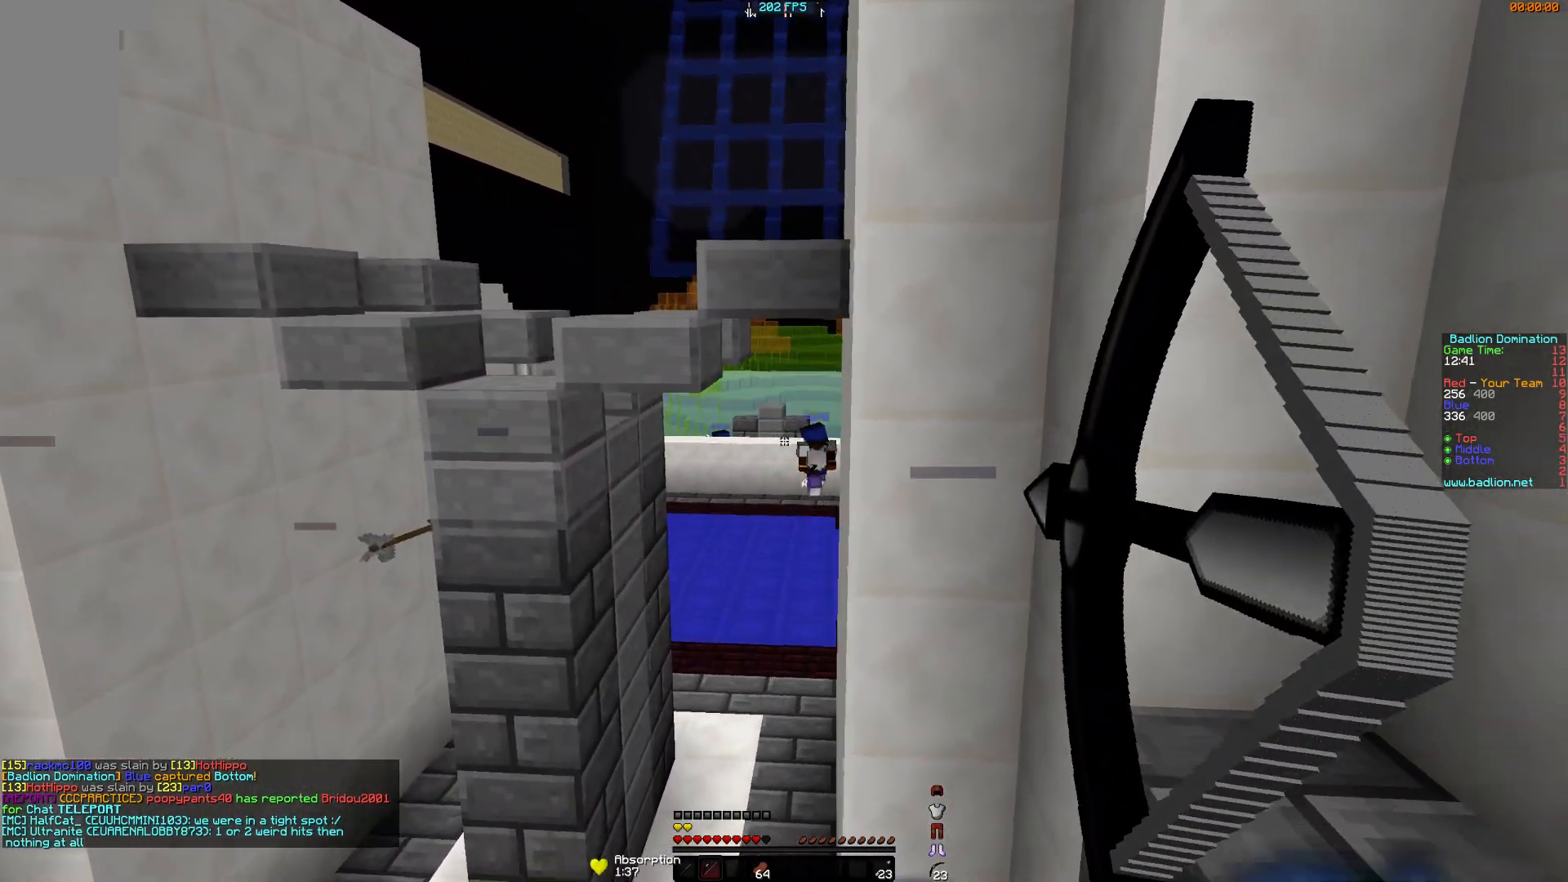
{"keys": ["d", "s"], "mouse": ["right"], "events": [[166, "mouse_right", "up"], [267, "mouse_left", "down"], [267, "mouse_right", "down"], [317, "a", "up"], [317, "d", "down"], [367, "mouse_left", "up"]]}